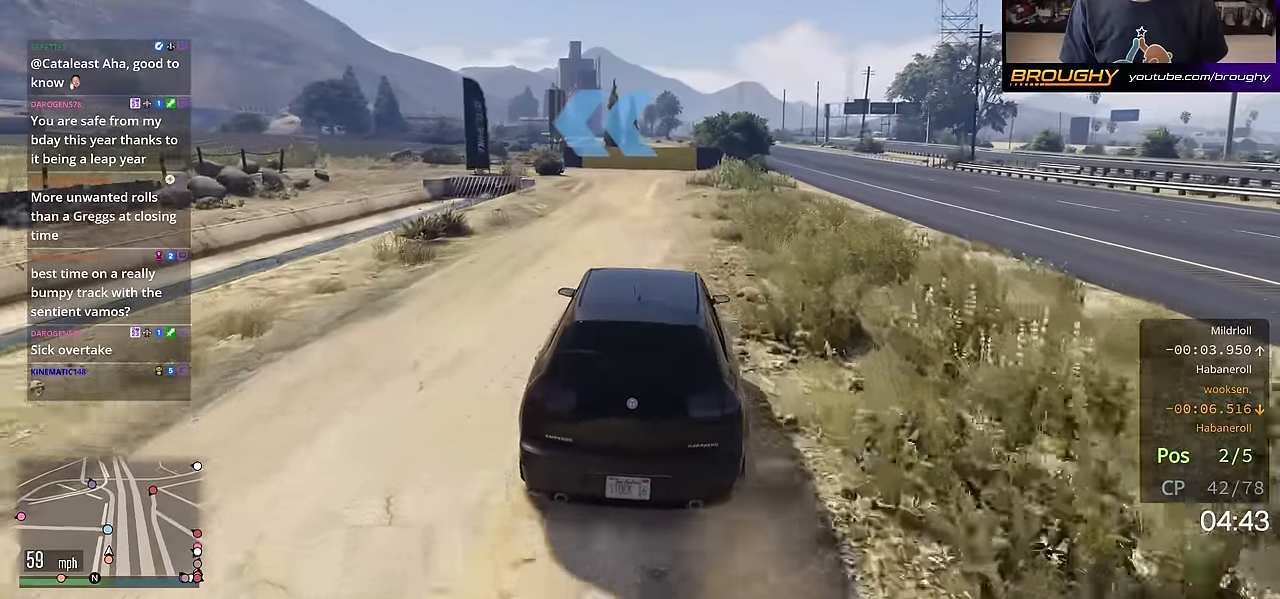
Gameplay with a controller (Xbox layout); each line is a JSON object with the inputs held at the frame after it. "events" lists button and stick changes between this image and that frame as [ms after this image, input, new state], when the widget could be followed in between.
{"buttons": ["L2", "R2"], "left_stick": "up-left", "right_stick": "center", "events": [[450, "L2", "down"], [500, "left_stick", "up-left"]]}
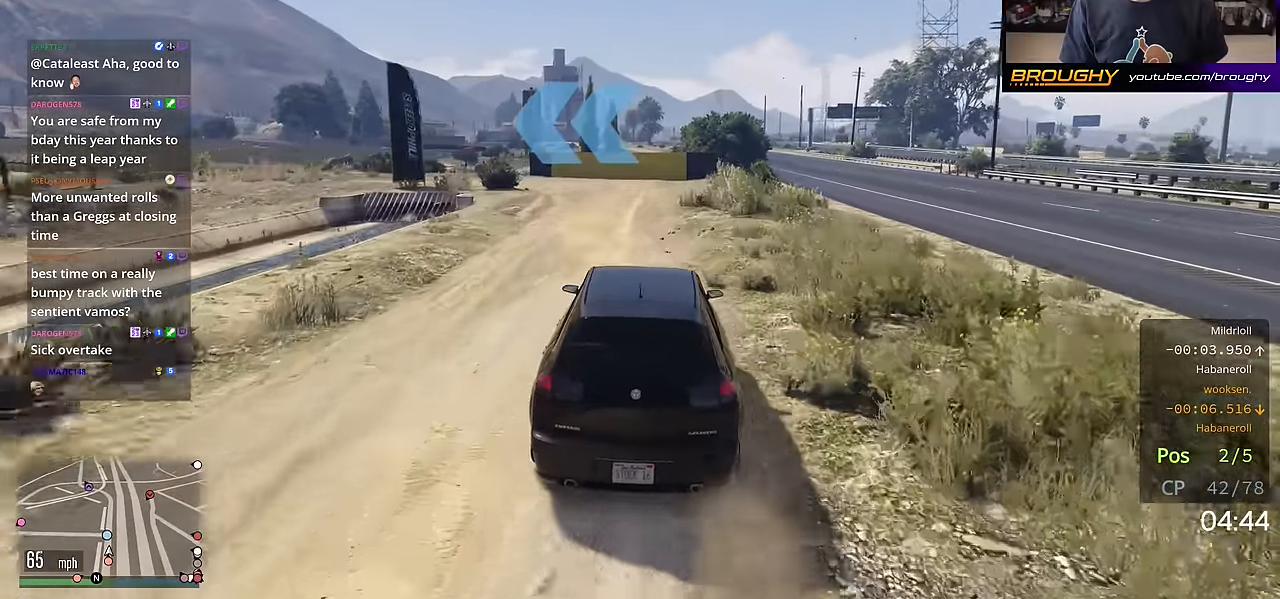
{"buttons": ["L2"], "left_stick": "center", "right_stick": "center", "events": [[51, "R2", "up"], [117, "left_stick", "center"], [301, "left_stick", "up-left"], [451, "left_stick", "center"]]}
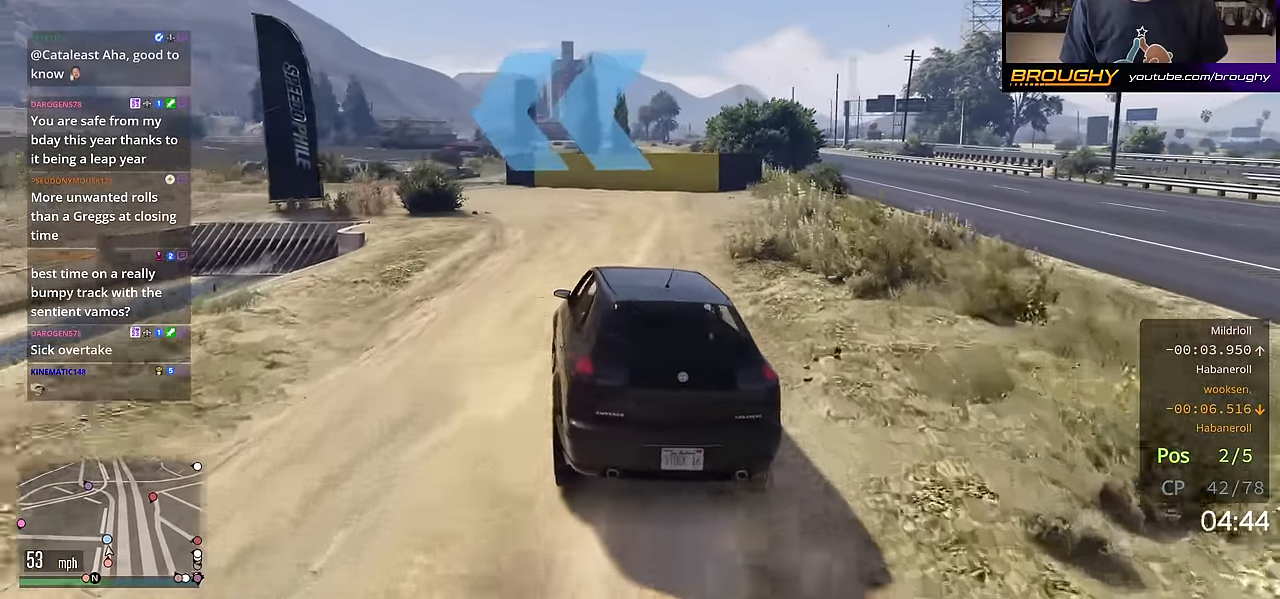
{"buttons": ["L2"], "left_stick": "up-left", "right_stick": "center", "events": [[67, "left_stick", "left"], [200, "left_stick", "center"], [284, "L2", "up"], [334, "L2", "down"], [400, "left_stick", "up-left"]]}
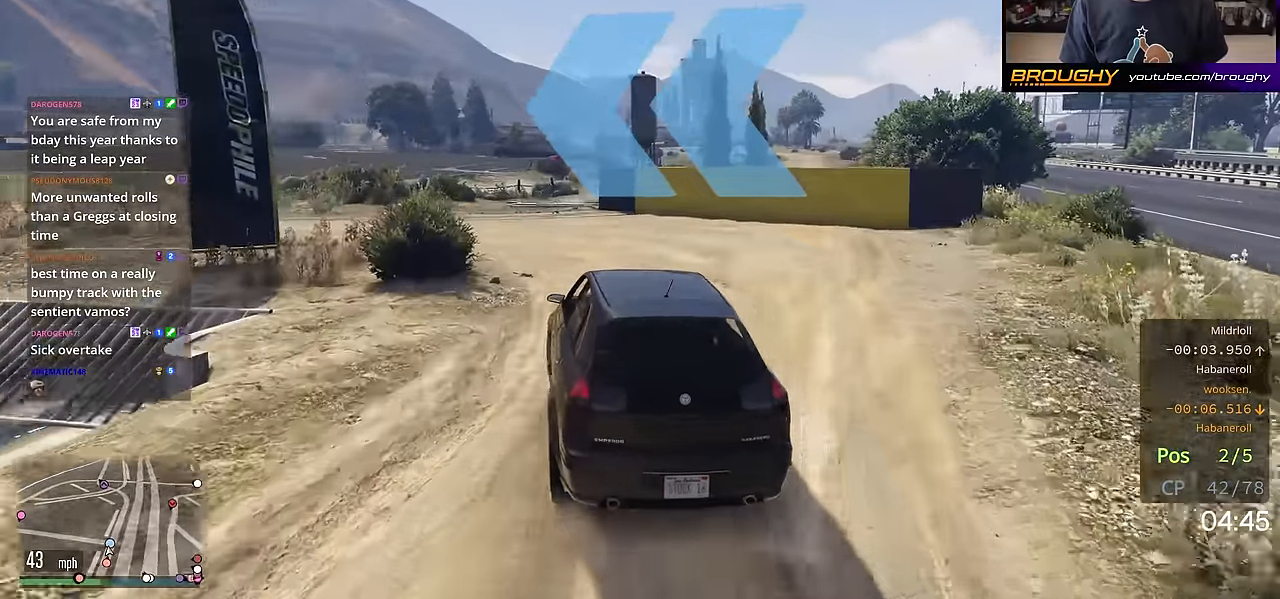
{"buttons": [], "left_stick": "center", "right_stick": "center", "events": [[17, "L2", "up"], [251, "left_stick", "center"]]}
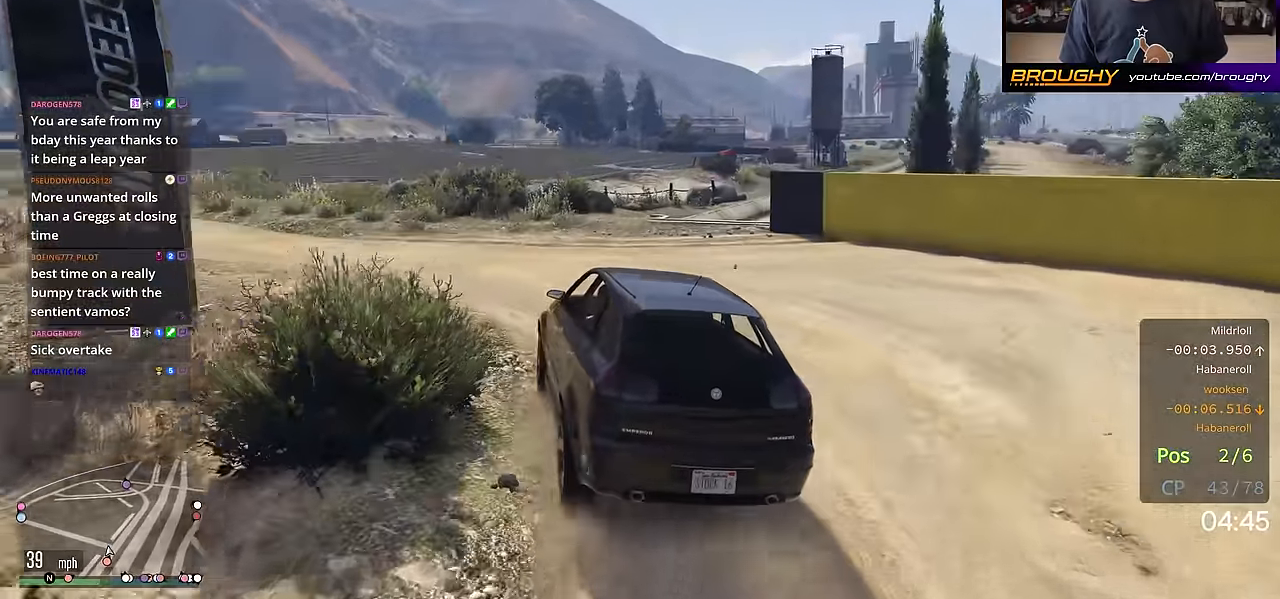
{"buttons": [], "left_stick": "center", "right_stick": "down-left", "events": [[50, "right_stick", "down-left"], [217, "left_stick", "up-left"], [484, "left_stick", "center"]]}
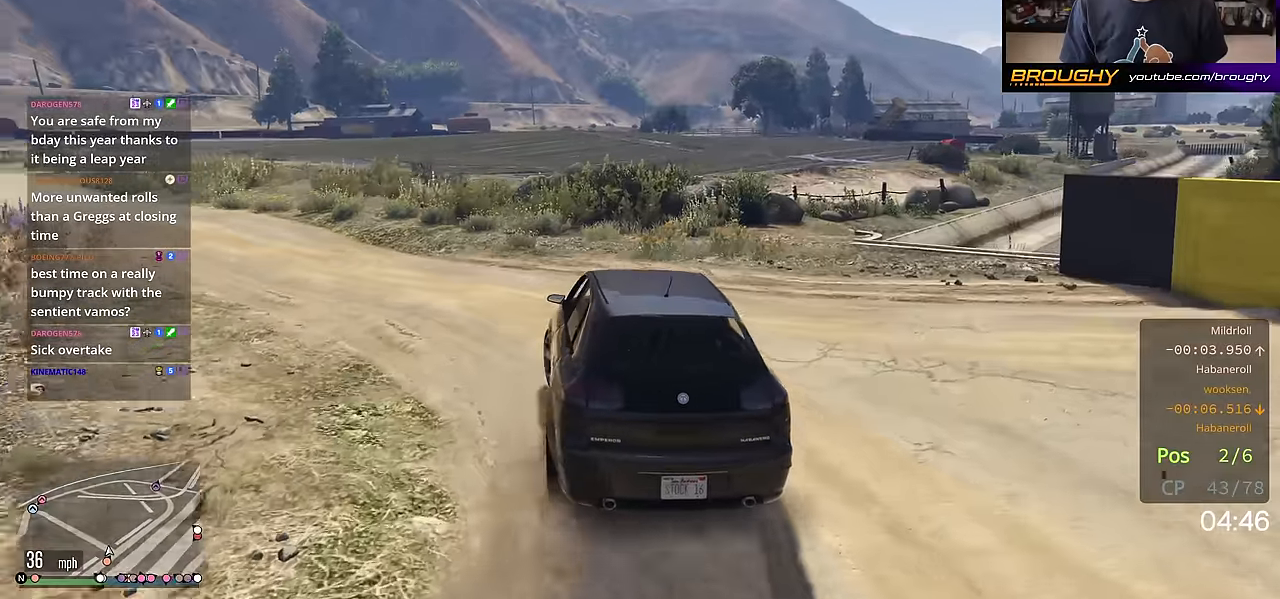
{"buttons": ["R2"], "left_stick": "up-left", "right_stick": "down-left", "events": [[134, "left_stick", "up-left"], [284, "R2", "down"]]}
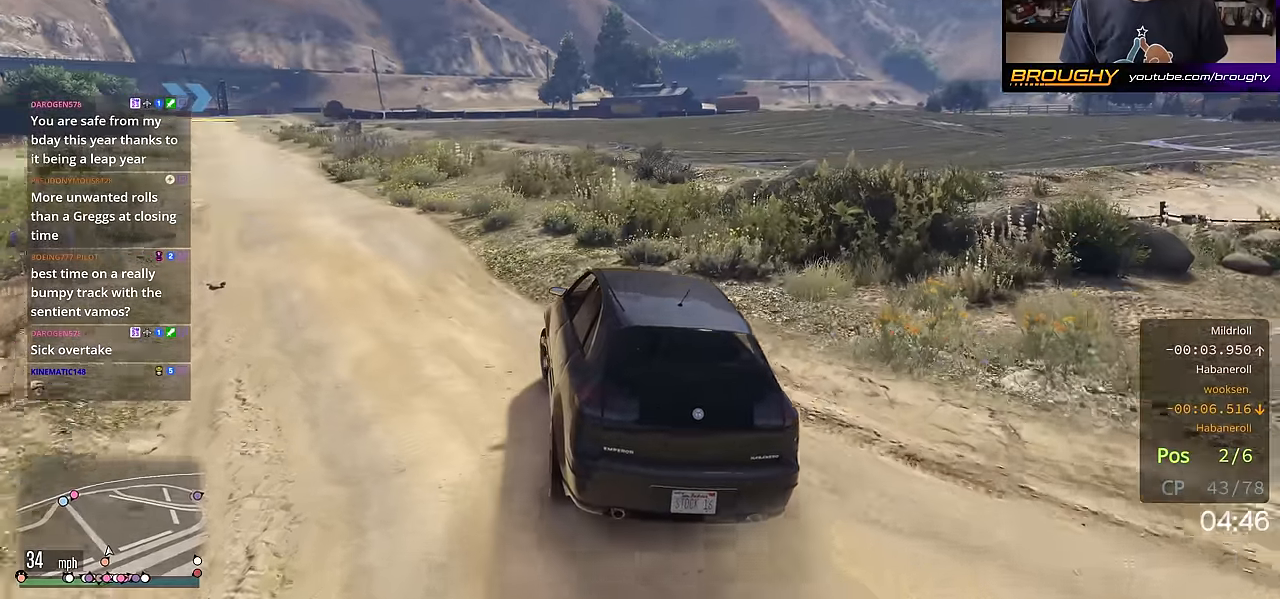
{"buttons": ["R2"], "left_stick": "up-left", "right_stick": "down-left", "events": [[33, "left_stick", "center"], [167, "left_stick", "up-left"]]}
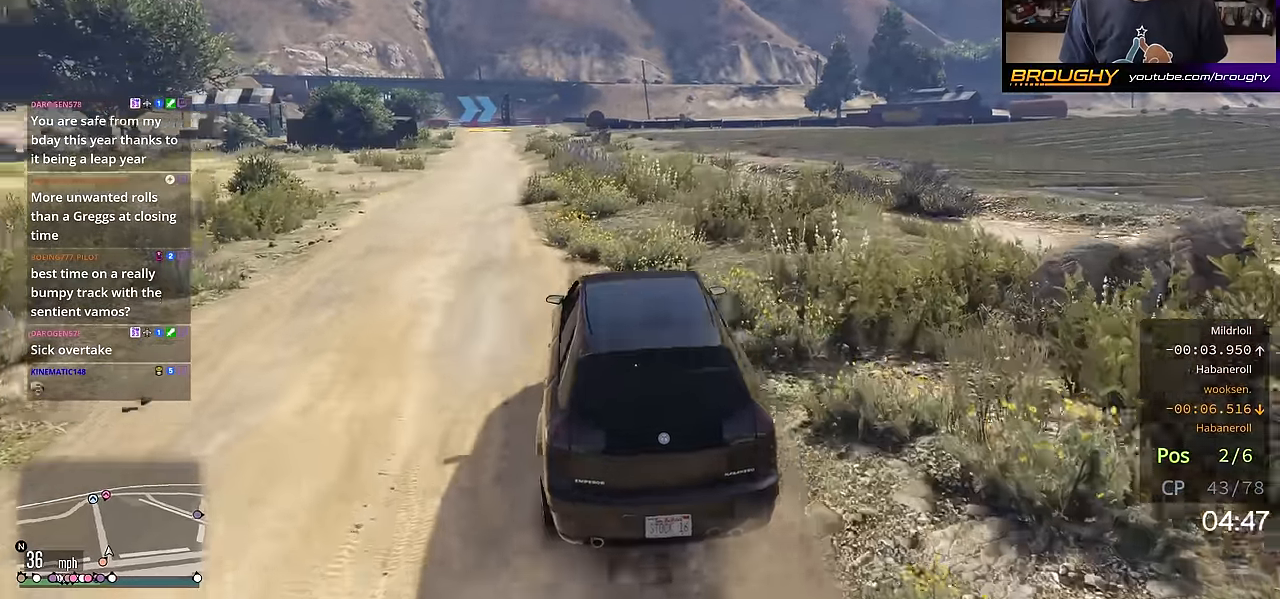
{"buttons": ["R2"], "left_stick": "up-left", "right_stick": "center", "events": [[51, "left_stick", "center"], [434, "right_stick", "center"], [468, "left_stick", "up-left"]]}
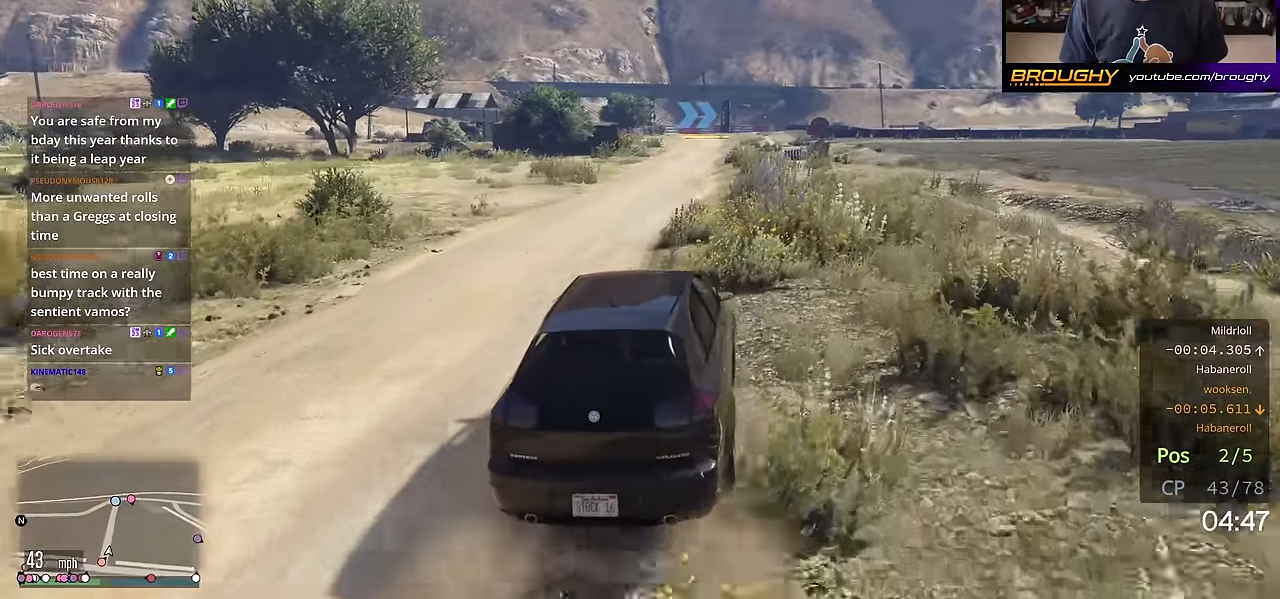
{"buttons": ["R2"], "left_stick": "center", "right_stick": "center", "events": [[83, "left_stick", "center"], [317, "left_stick", "up-left"], [384, "left_stick", "center"]]}
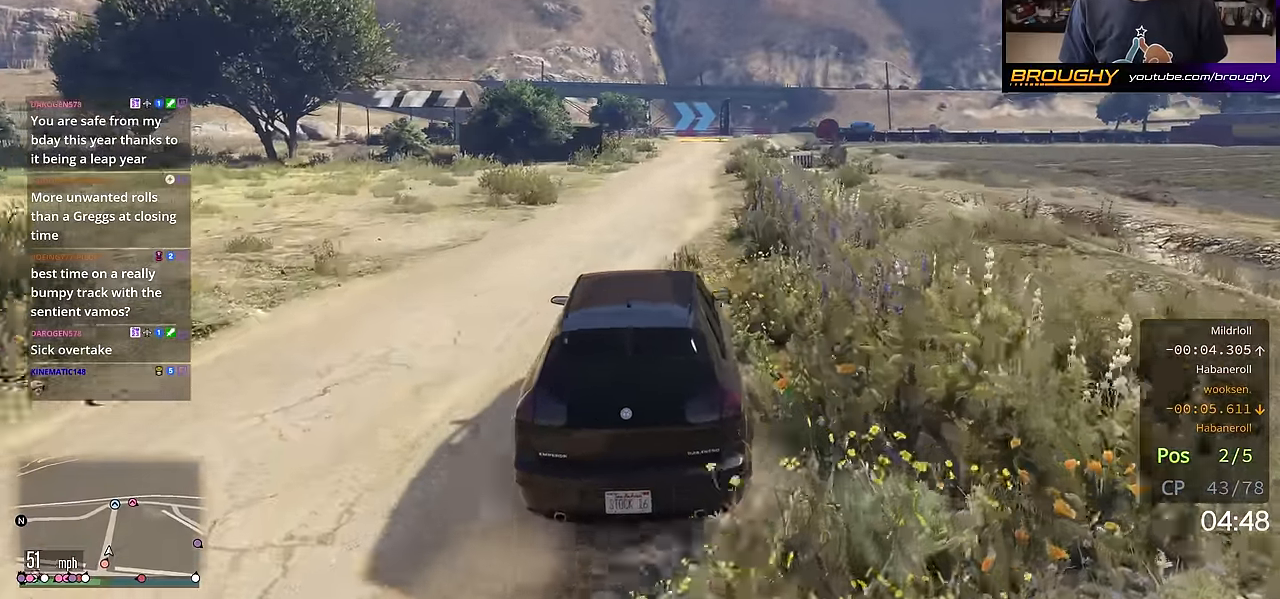
{"buttons": ["R2"], "left_stick": "center", "right_stick": "center", "events": []}
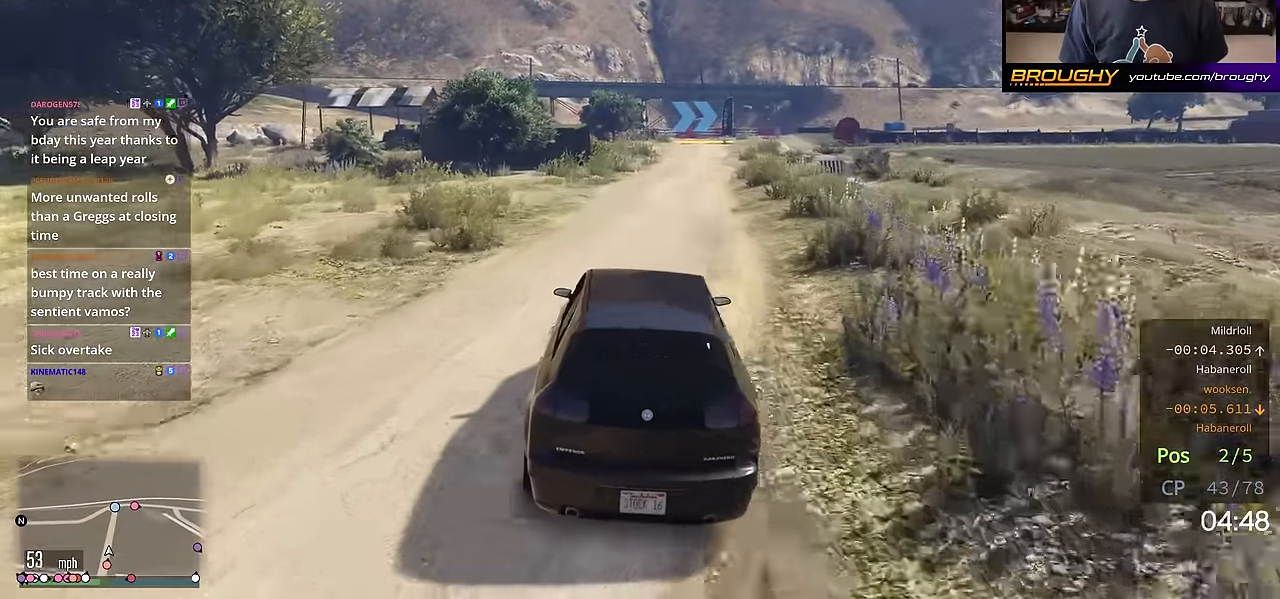
{"buttons": ["R2"], "left_stick": "center", "right_stick": "center", "events": []}
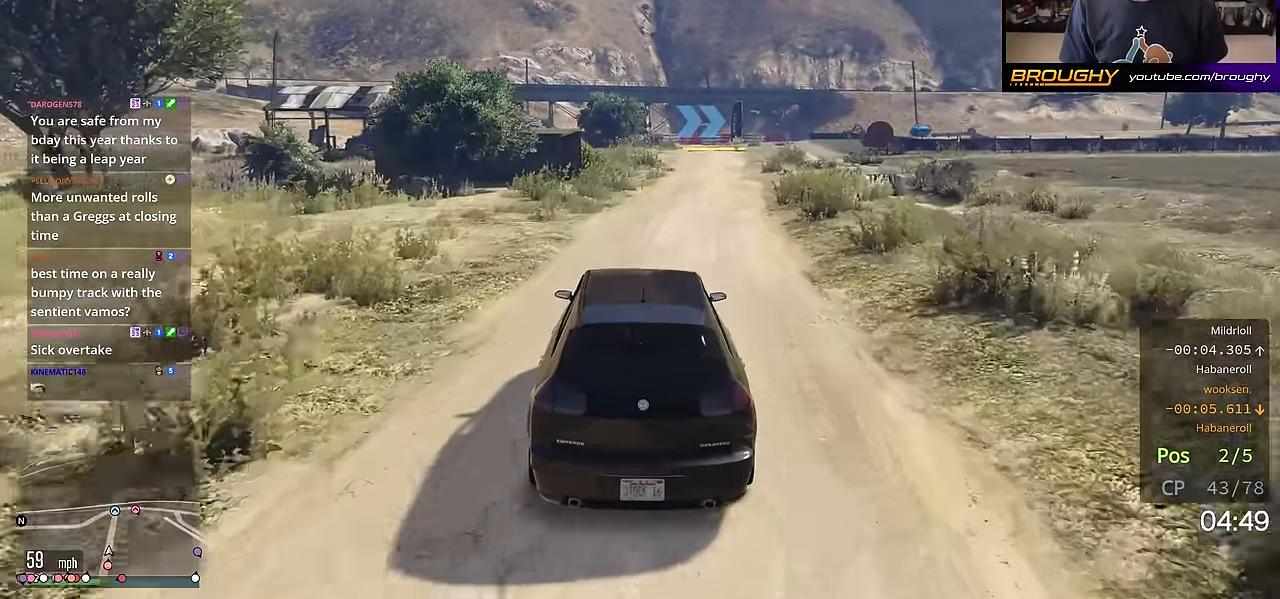
{"buttons": ["R2"], "left_stick": "center", "right_stick": "center", "events": [[317, "left_stick", "right"], [434, "left_stick", "center"]]}
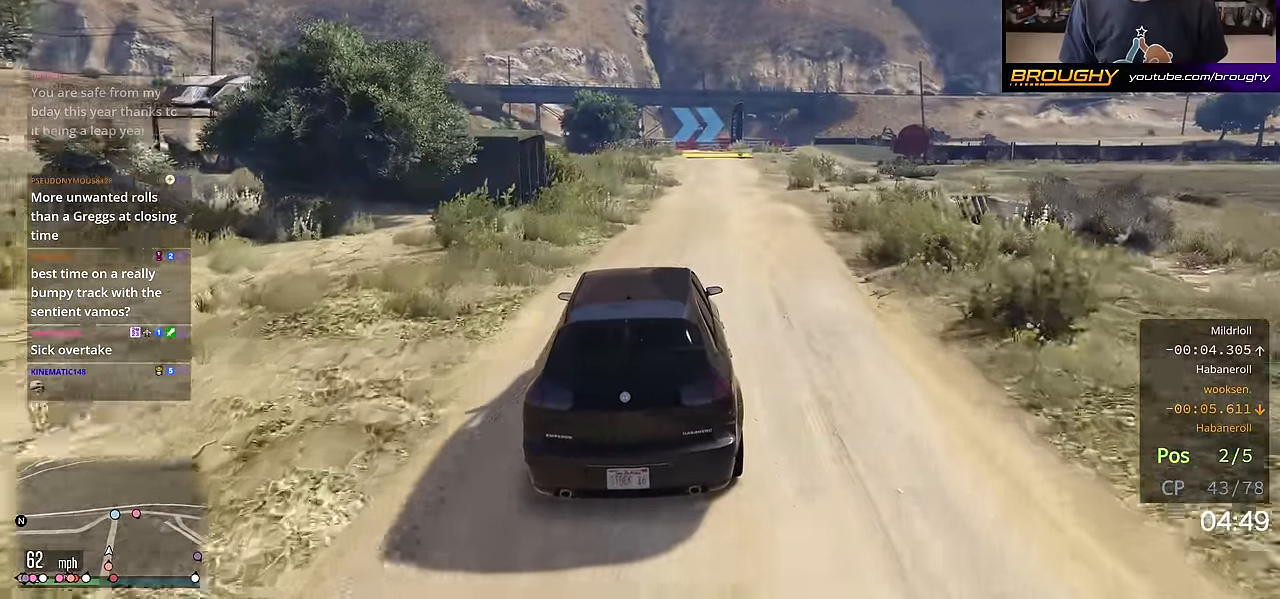
{"buttons": ["R2"], "left_stick": "center", "right_stick": "center", "events": []}
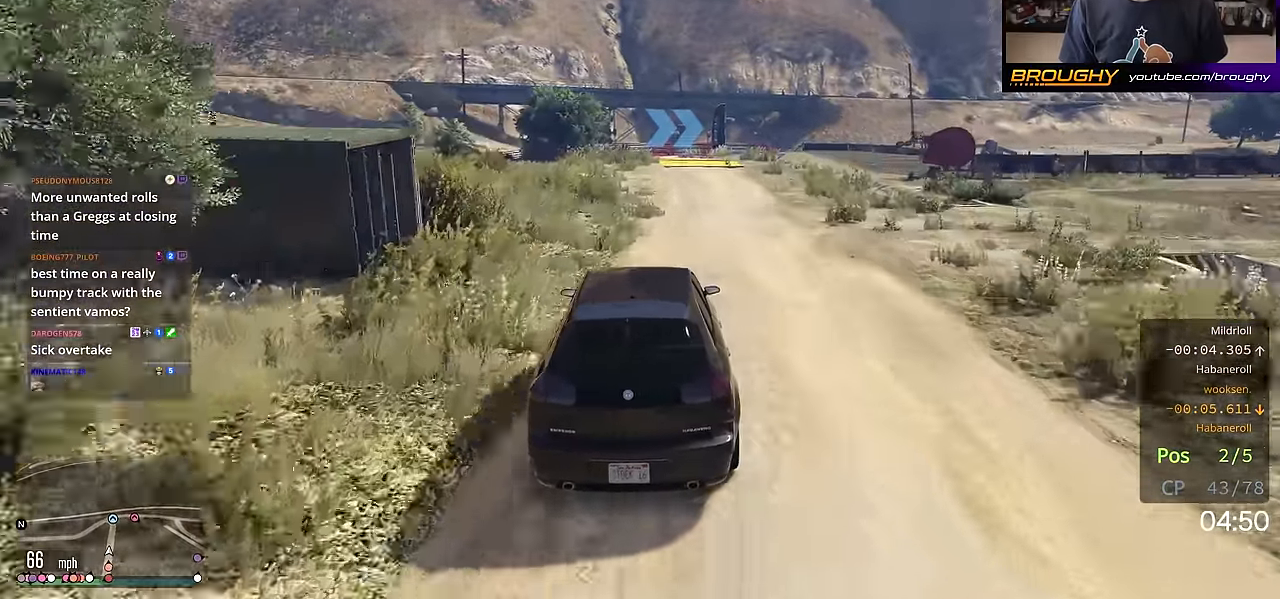
{"buttons": ["R2"], "left_stick": "center", "right_stick": "center", "events": [[184, "left_stick", "down-right"], [301, "left_stick", "center"]]}
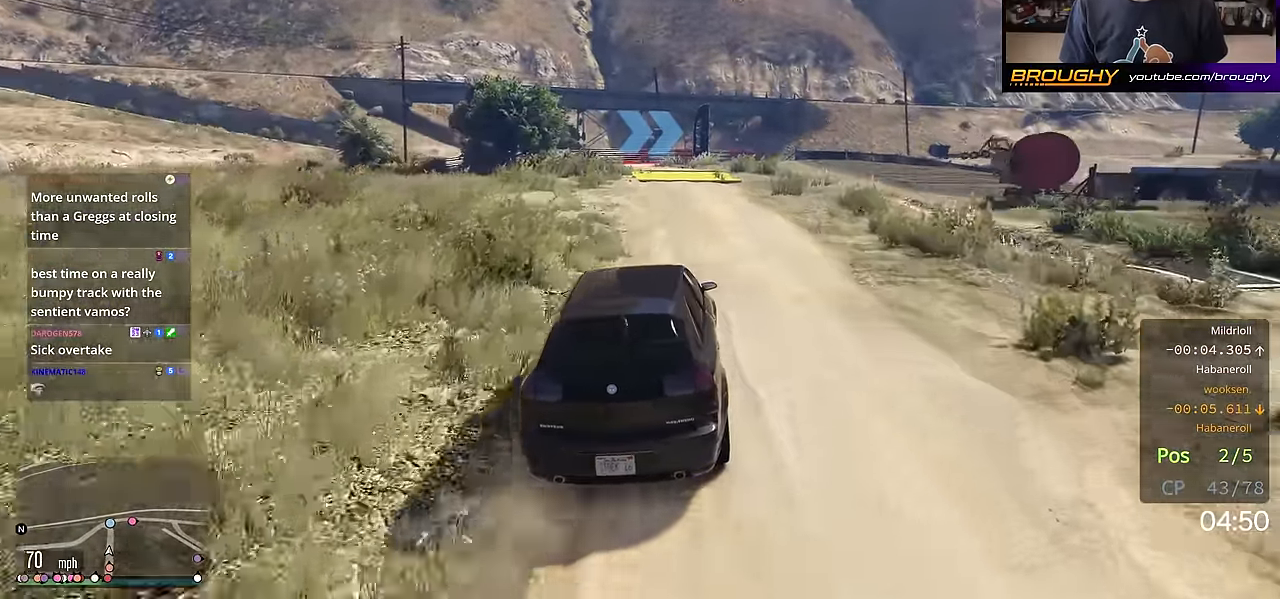
{"buttons": [], "left_stick": "up-left", "right_stick": "center", "events": [[417, "left_stick", "up-left"], [434, "R2", "up"]]}
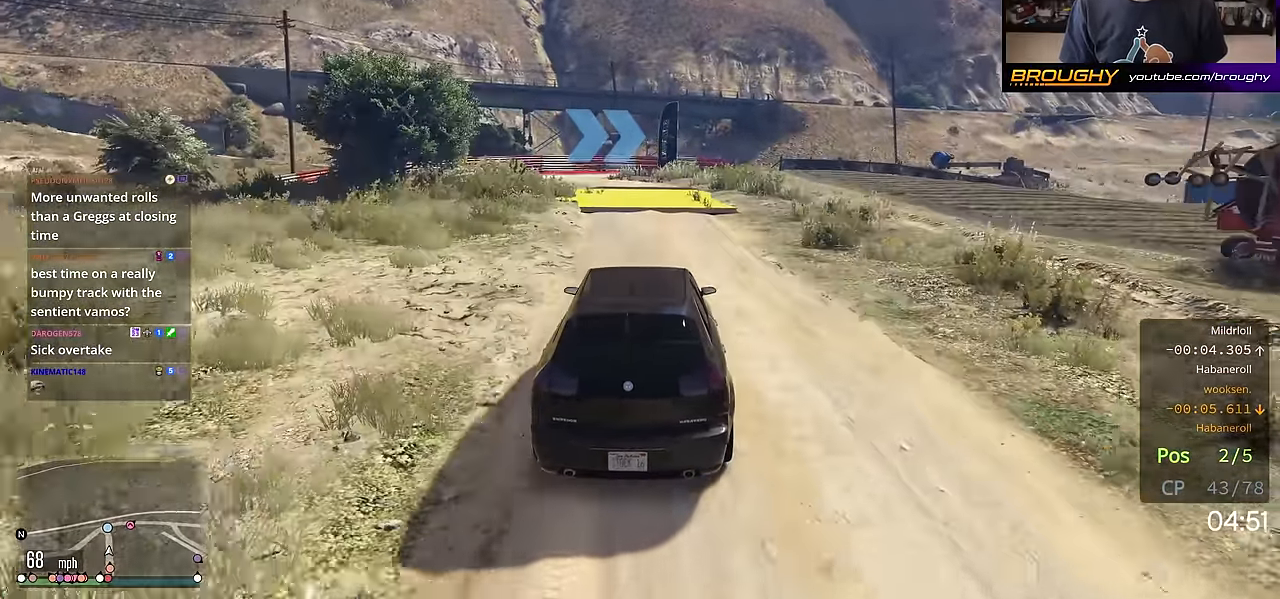
{"buttons": ["L2"], "left_stick": "up-left", "right_stick": "center", "events": [[51, "left_stick", "center"], [201, "left_stick", "up-left"], [334, "left_stick", "center"], [351, "L2", "down"], [501, "left_stick", "up-left"]]}
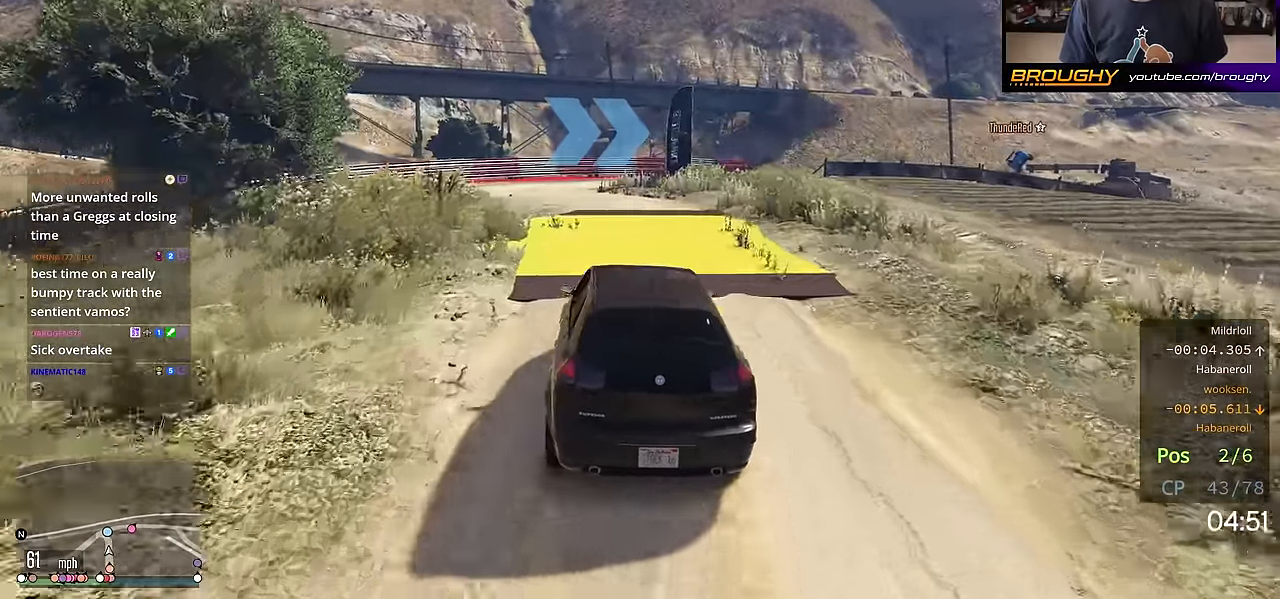
{"buttons": [], "left_stick": "center", "right_stick": "center", "events": [[67, "L2", "up"], [100, "left_stick", "center"], [150, "L2", "down"], [334, "L2", "up"]]}
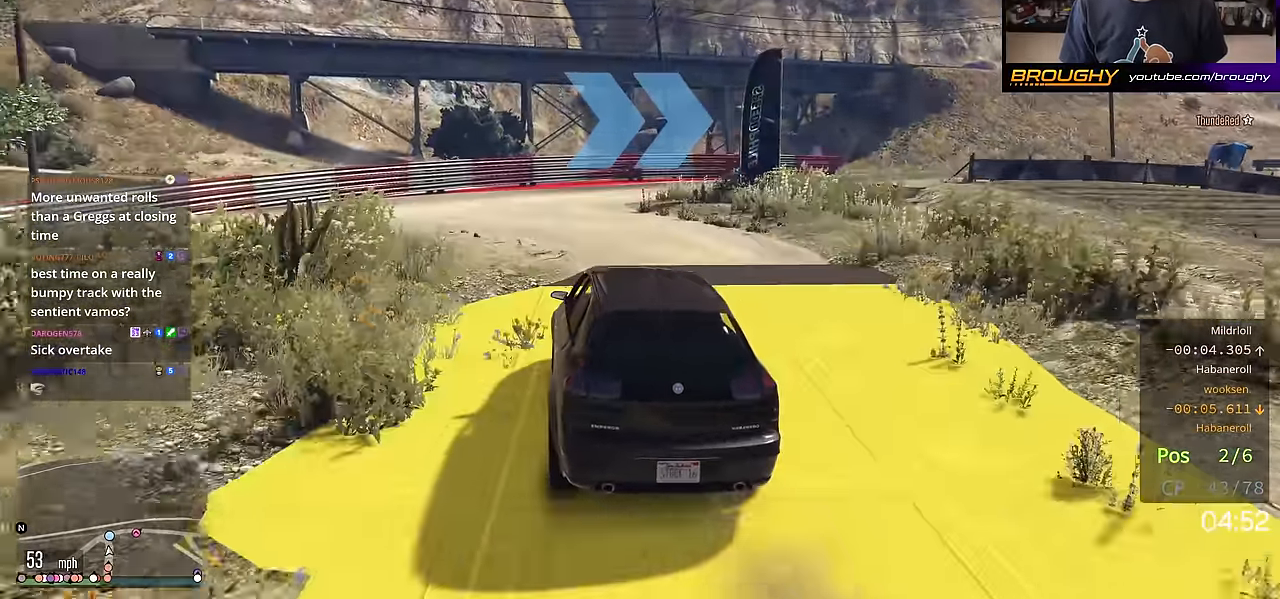
{"buttons": ["L2"], "left_stick": "right", "right_stick": "center", "events": [[101, "L2", "down"], [317, "L2", "up"], [418, "L2", "down"], [451, "left_stick", "right"]]}
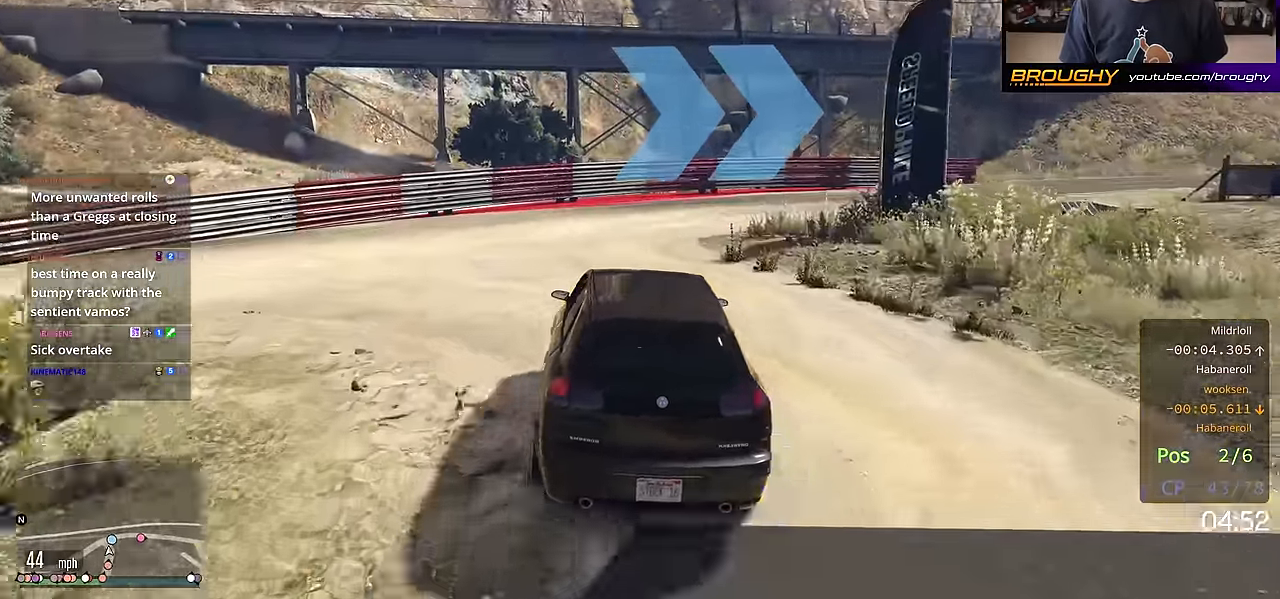
{"buttons": [], "left_stick": "center", "right_stick": "center", "events": [[50, "L2", "up"], [117, "left_stick", "center"], [334, "left_stick", "right"], [434, "left_stick", "center"]]}
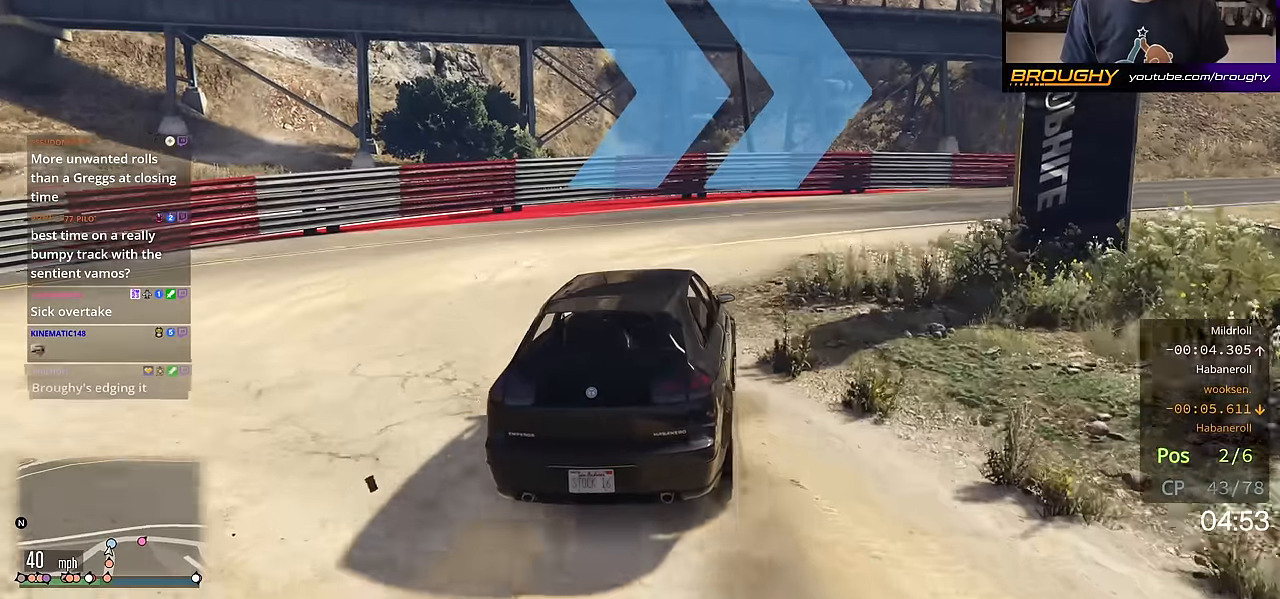
{"buttons": [], "left_stick": "right", "right_stick": "center", "events": [[17, "left_stick", "right"], [151, "left_stick", "center"], [301, "left_stick", "right"]]}
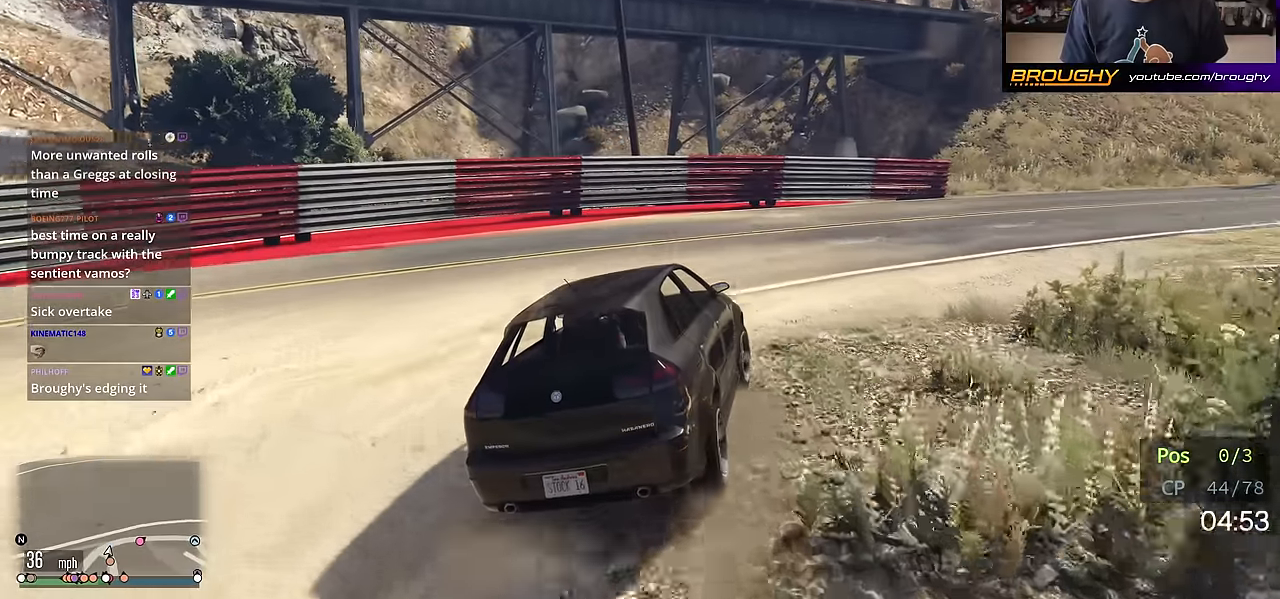
{"buttons": [], "left_stick": "down-right", "right_stick": "center", "events": [[217, "R2", "down"], [217, "left_stick", "center"], [334, "left_stick", "down-right"], [367, "R2", "up"]]}
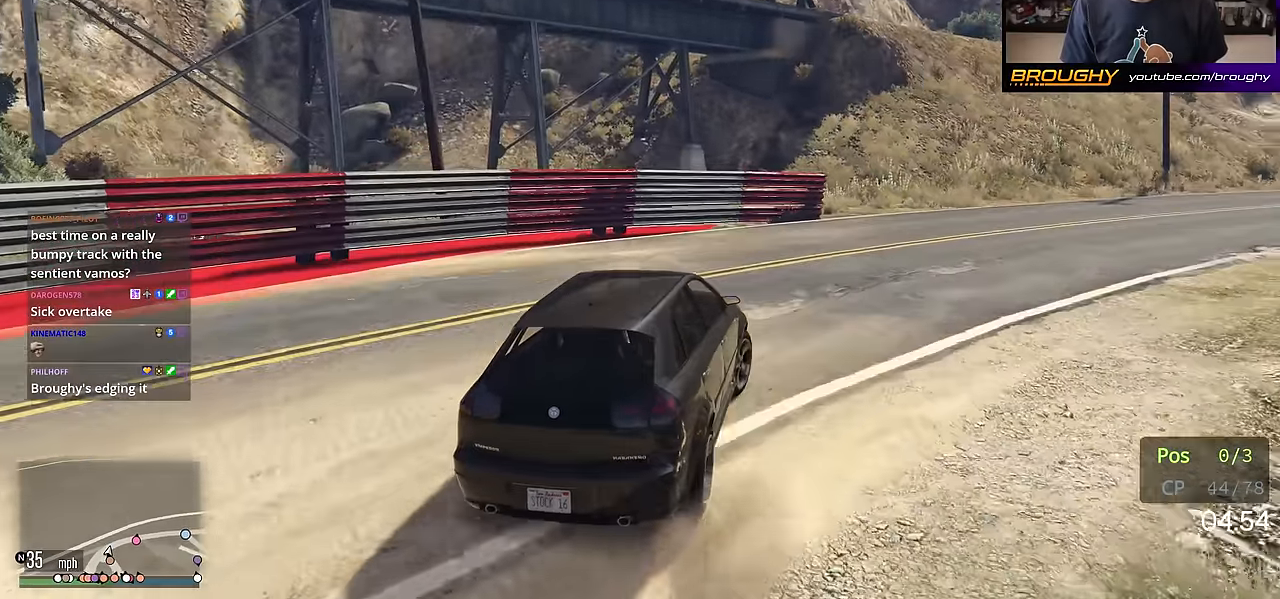
{"buttons": ["R2"], "left_stick": "right", "right_stick": "center", "events": [[50, "R2", "down"], [50, "left_stick", "center"], [217, "left_stick", "right"], [383, "left_stick", "center"], [484, "left_stick", "right"]]}
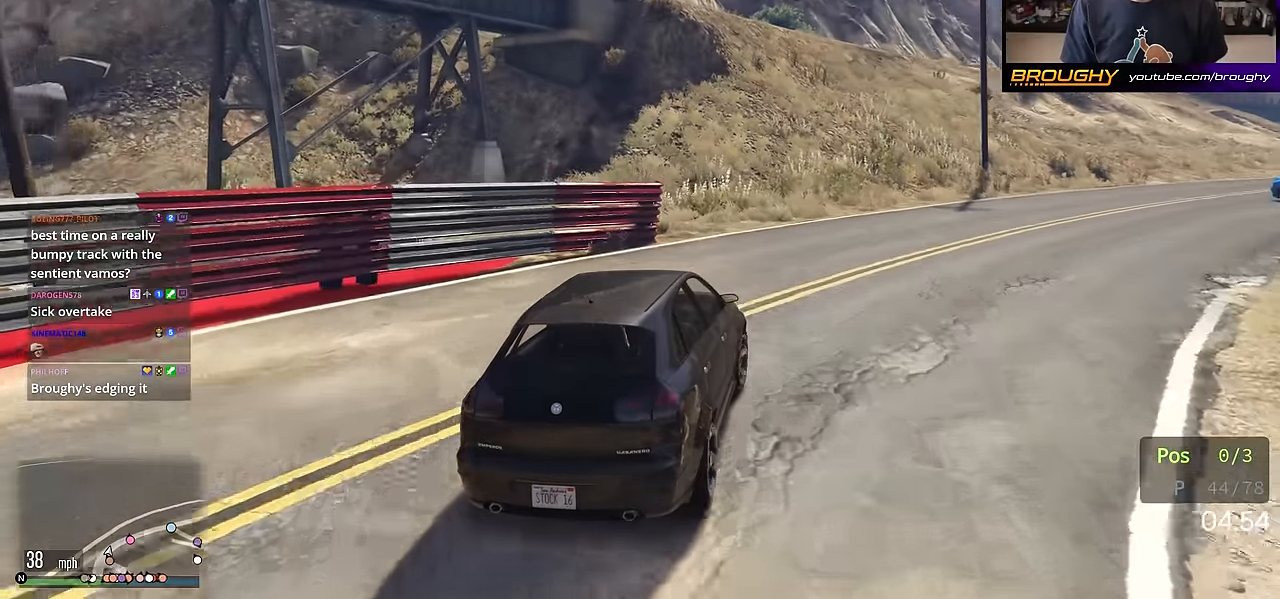
{"buttons": ["R2"], "left_stick": "center", "right_stick": "center", "events": [[167, "left_stick", "center"], [267, "left_stick", "right"], [451, "left_stick", "center"]]}
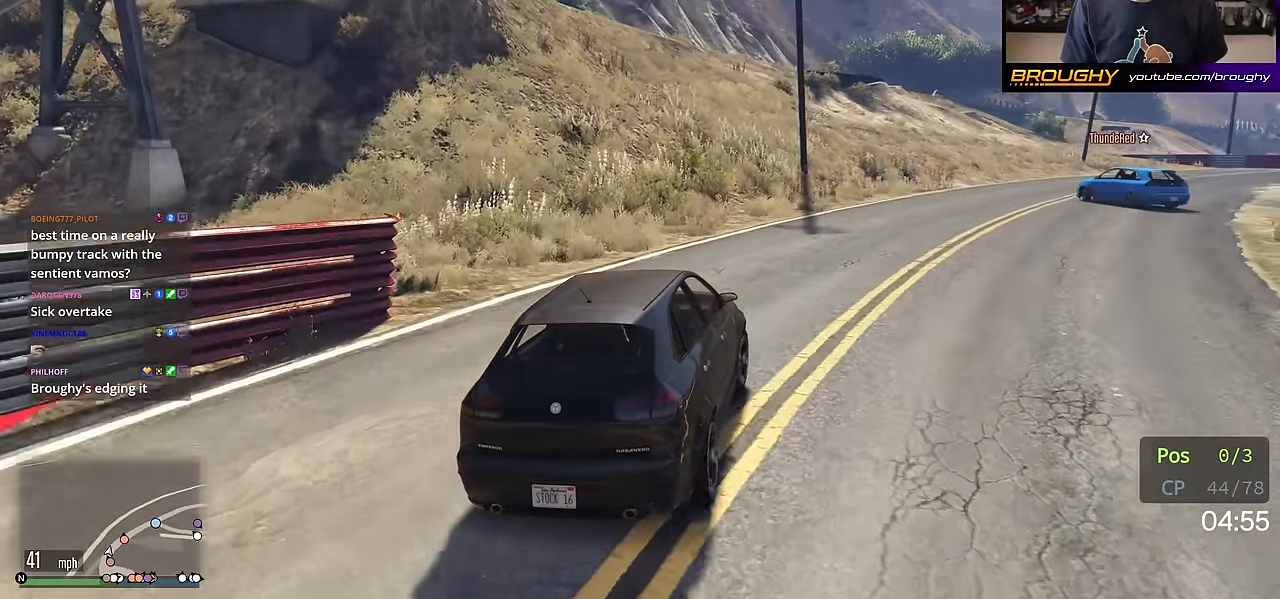
{"buttons": ["R2"], "left_stick": "right", "right_stick": "center", "events": [[117, "left_stick", "right"], [267, "left_stick", "center"], [417, "left_stick", "right"]]}
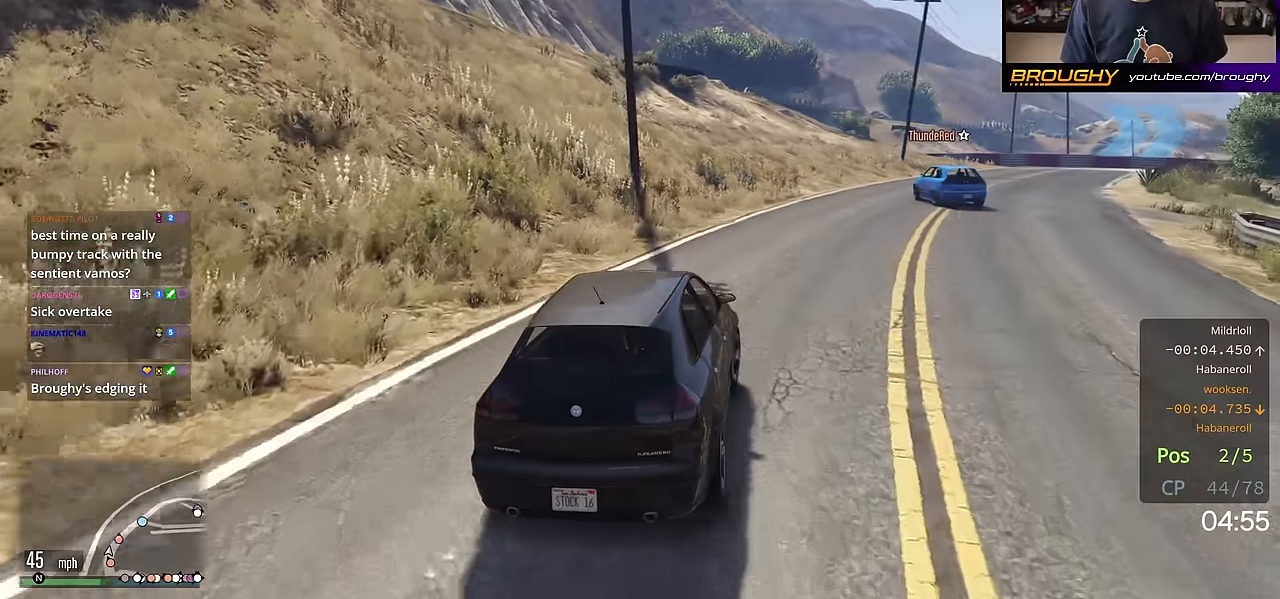
{"buttons": ["R2"], "left_stick": "right", "right_stick": "center", "events": [[17, "left_stick", "center"], [234, "left_stick", "down-right"], [367, "left_stick", "right"]]}
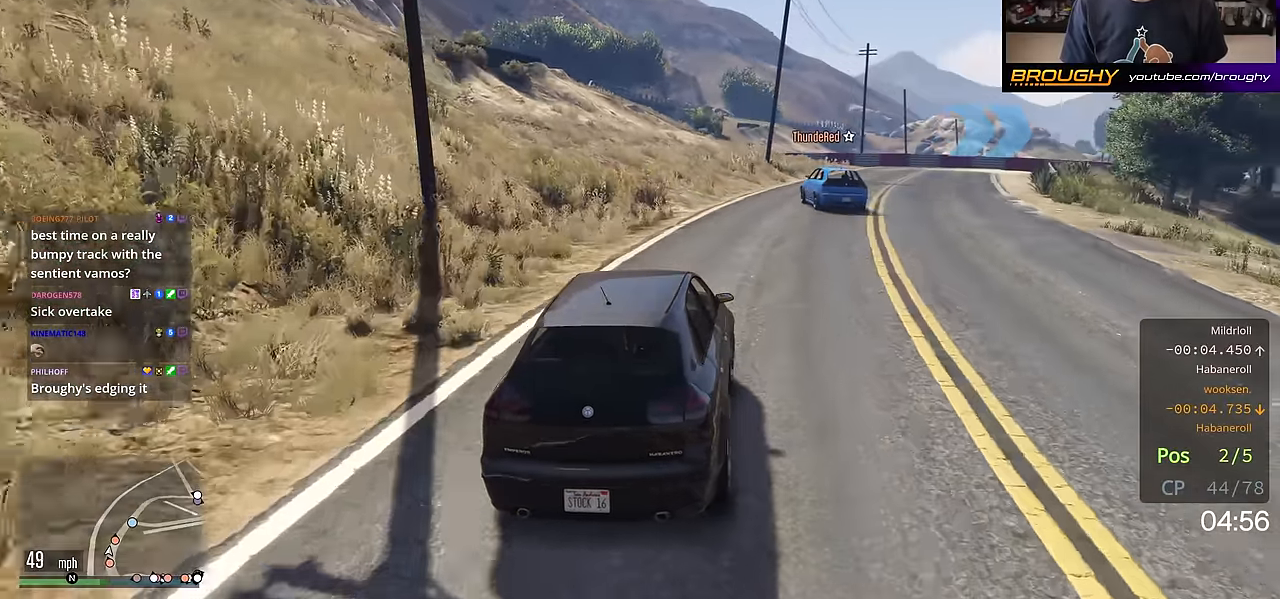
{"buttons": ["R2"], "left_stick": "center", "right_stick": "center", "events": [[100, "left_stick", "center"], [300, "left_stick", "down-right"], [383, "left_stick", "center"]]}
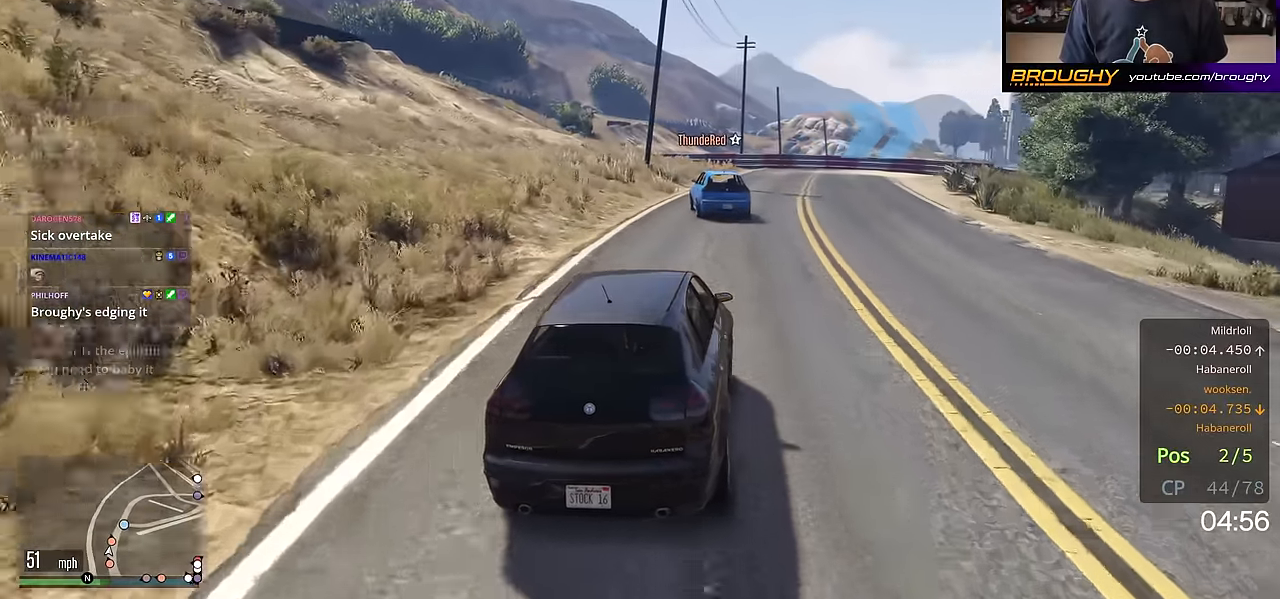
{"buttons": ["R2"], "left_stick": "center", "right_stick": "center", "events": []}
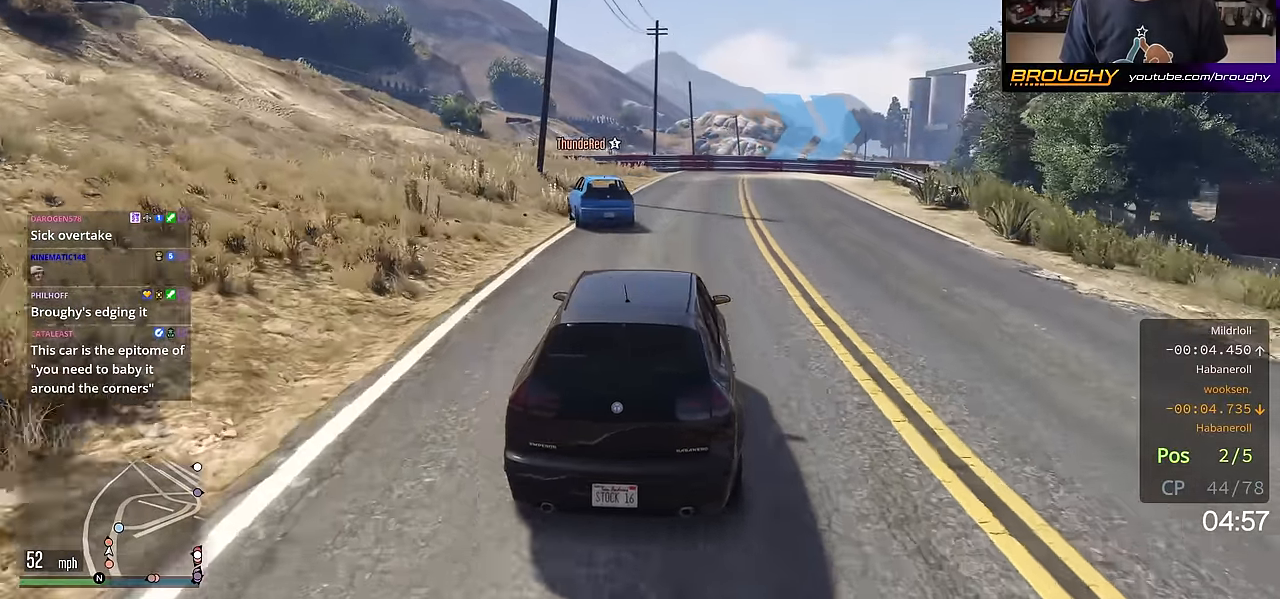
{"buttons": ["R2"], "left_stick": "center", "right_stick": "center", "events": []}
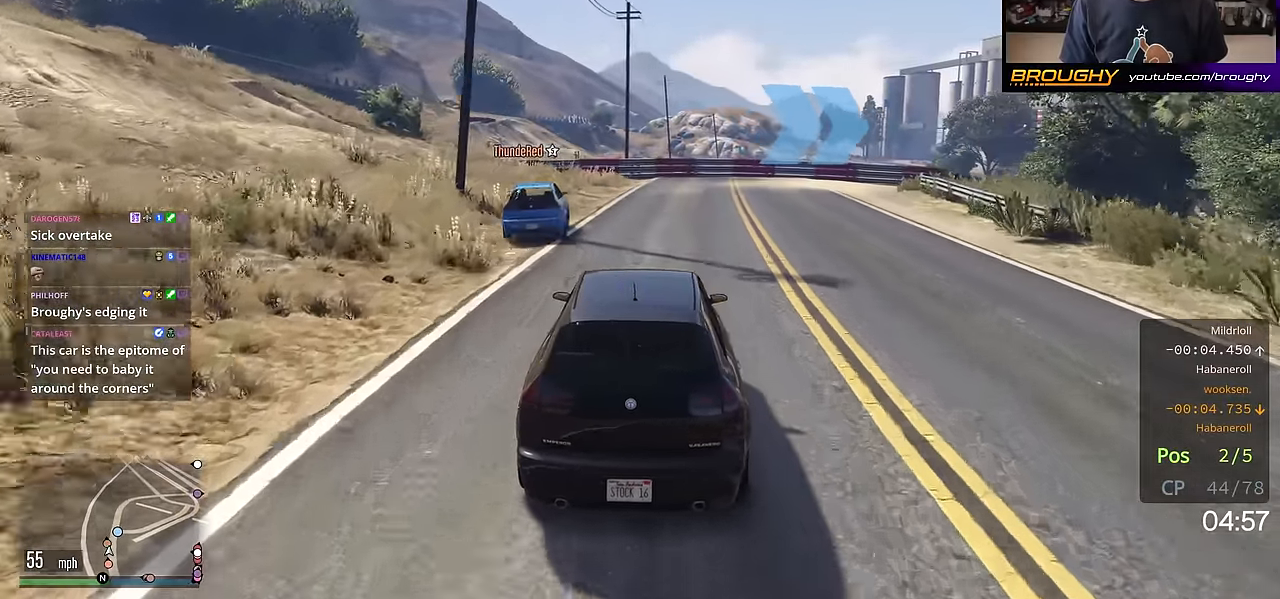
{"buttons": ["L2"], "left_stick": "right", "right_stick": "center", "events": [[351, "L2", "down"], [351, "left_stick", "right"], [467, "R2", "up"]]}
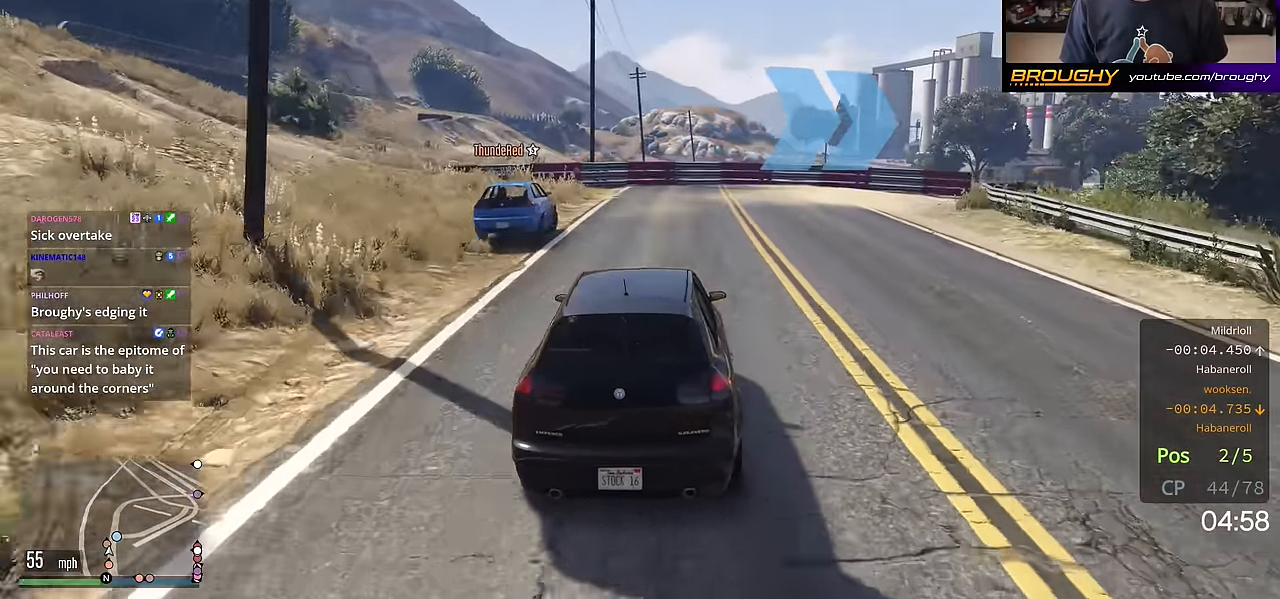
{"buttons": ["L2"], "left_stick": "right", "right_stick": "center", "events": [[16, "left_stick", "center"], [84, "L2", "up"], [134, "L2", "down"], [184, "left_stick", "right"], [317, "L2", "up"], [317, "left_stick", "center"], [401, "L2", "down"], [451, "left_stick", "right"]]}